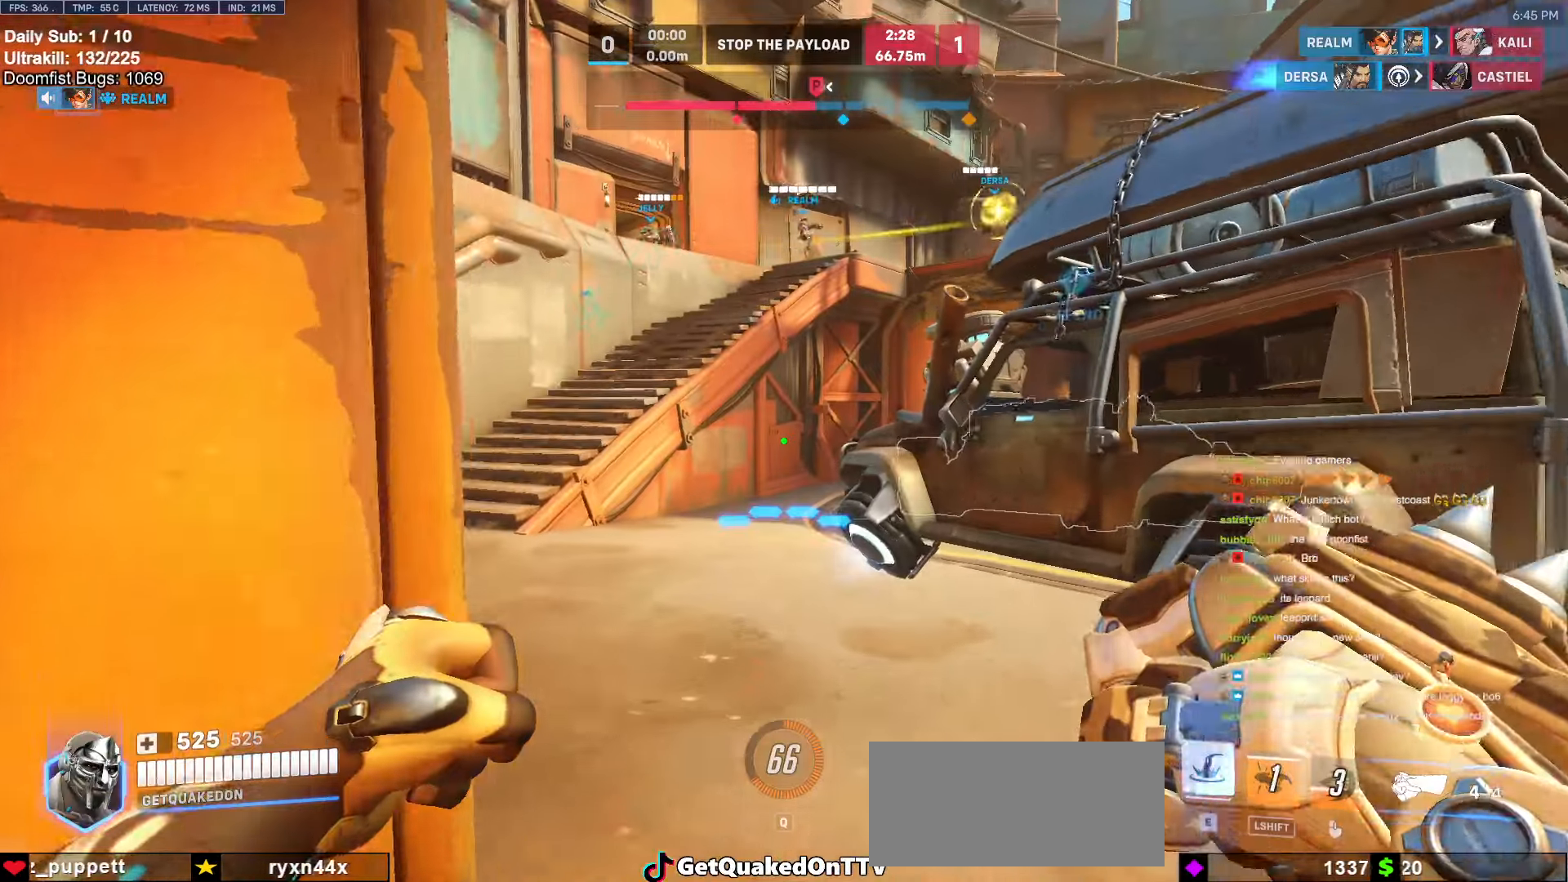
Gameplay with keyboard and mouse; each line is a JSON object with the keys and mouse buttons held at the frame after it. "events" lists presses ("down") and releases ("up") of "a", "ctrl", "d", "e", "f", "melee", "q", "r", "s", "shift", "space", "w", "mouse_left" and "mouse_right" between this image and that frame as [ms after this image, input, new state], when the widget could be followed in between. "mouse_left", "mouse_right" = the "left", "right" buttons of the "mouse" list. No other keys are recorded. Mouse movement is not recorded. Key names are as the overlay labels them; some are game actions (e.g. jump) rather than physical keys.
{"keys": ["a", "w"], "mouse": [], "events": [[333, "a", "down"]]}
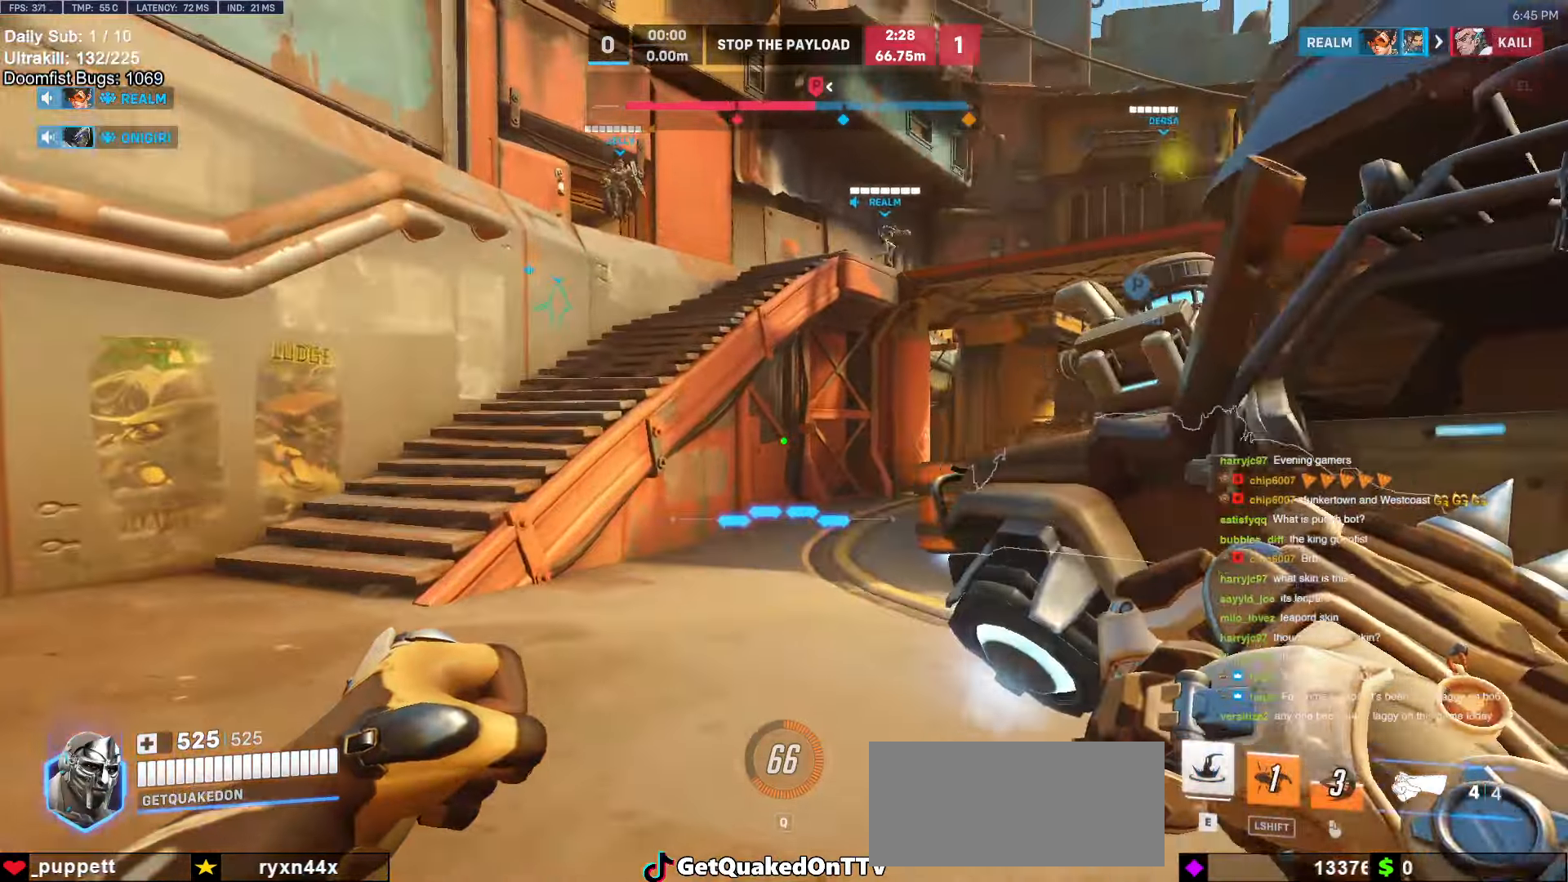
{"keys": ["w"], "mouse": [], "events": [[350, "a", "up"]]}
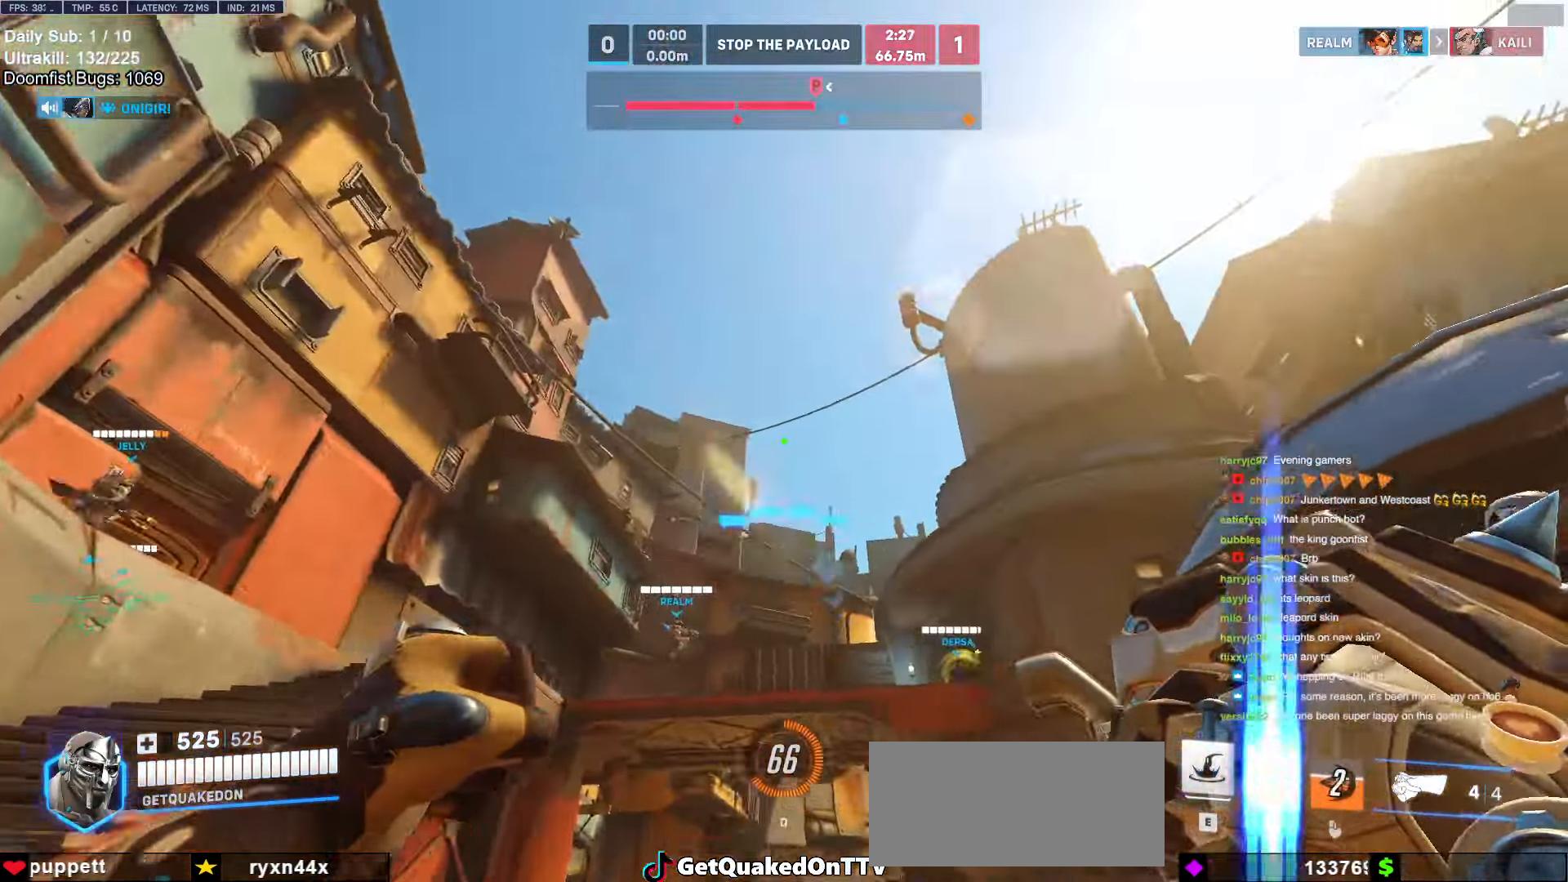
{"keys": ["shift", "w"], "mouse": [], "events": [[233, "e", "down"], [233, "shift", "down"], [283, "e", "up"], [333, "shift", "up"], [383, "mouse_right", "down"], [467, "shift", "down"], [500, "mouse_right", "up"]]}
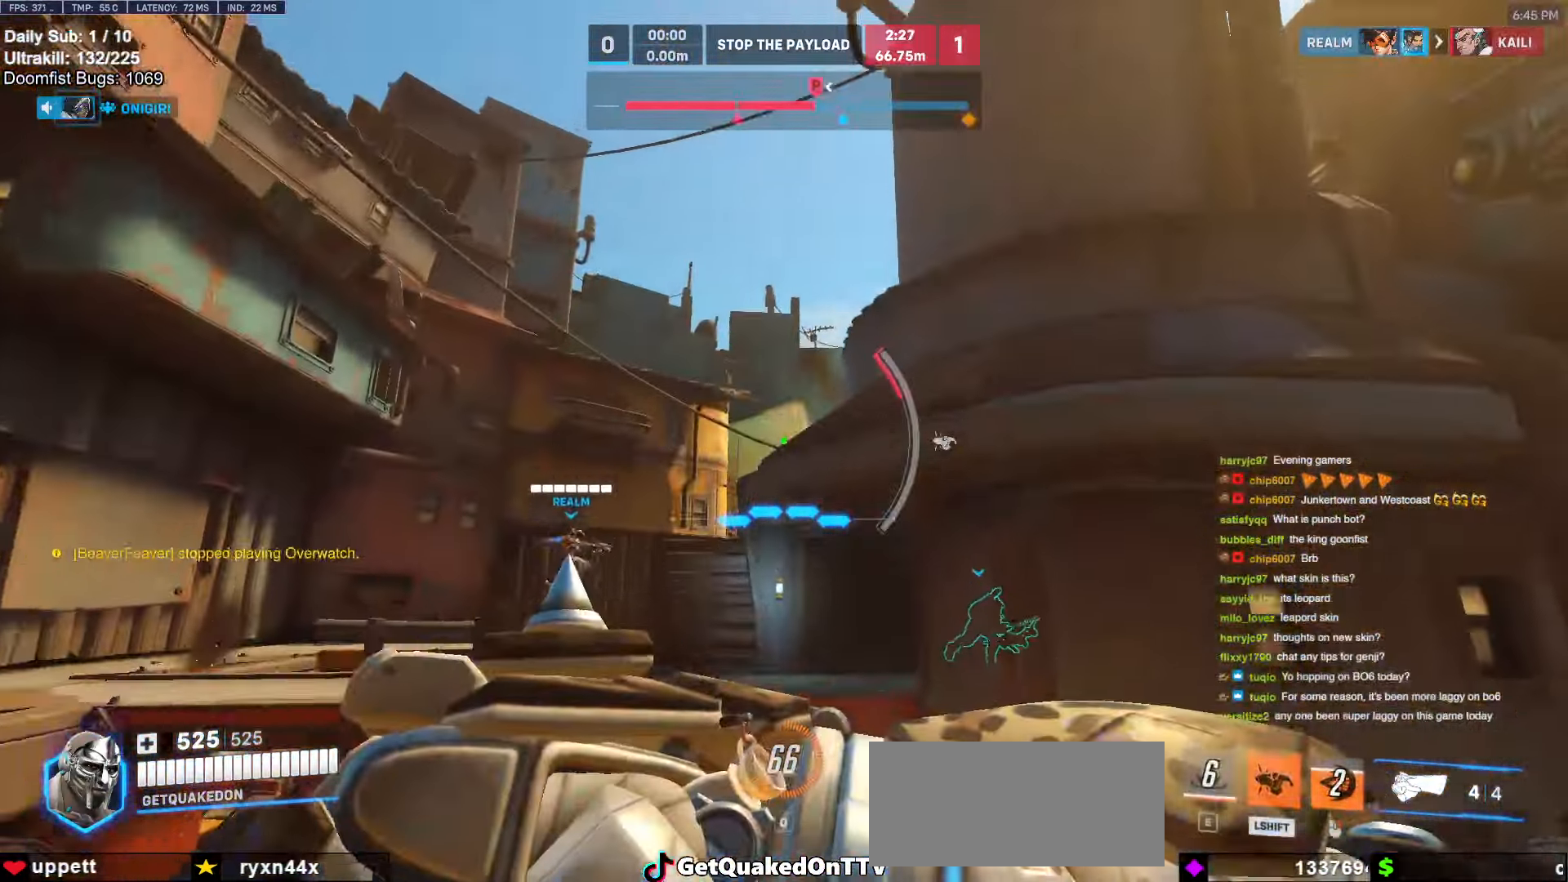
{"keys": ["w"], "mouse": [], "events": [[50, "shift", "up"], [150, "shift", "down"], [300, "shift", "up"]]}
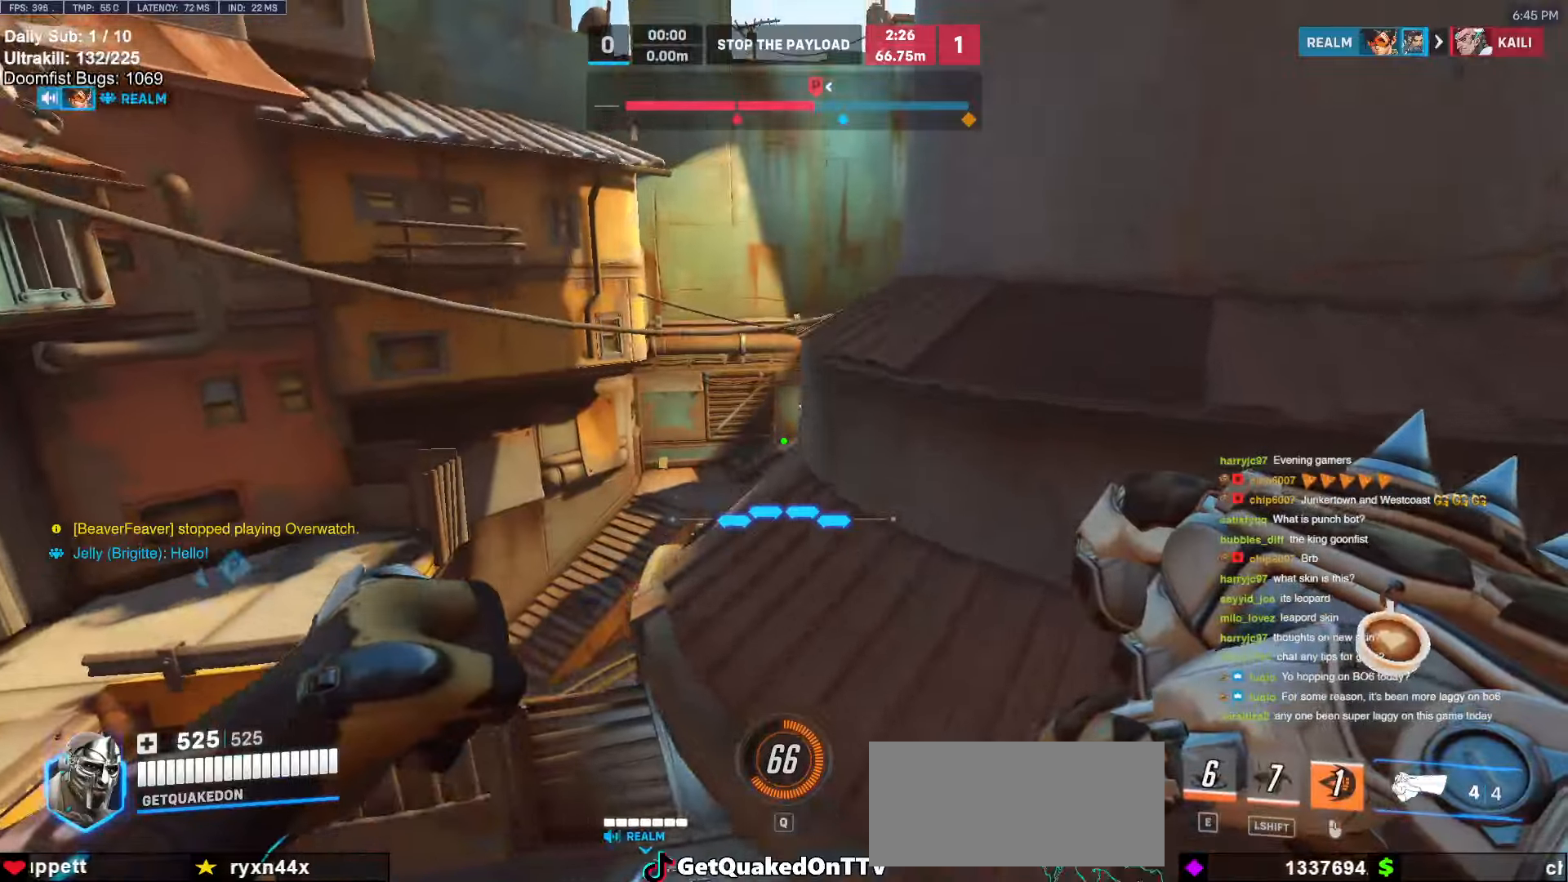
{"keys": ["w"], "mouse": [], "events": [[117, "a", "down"], [450, "a", "up"]]}
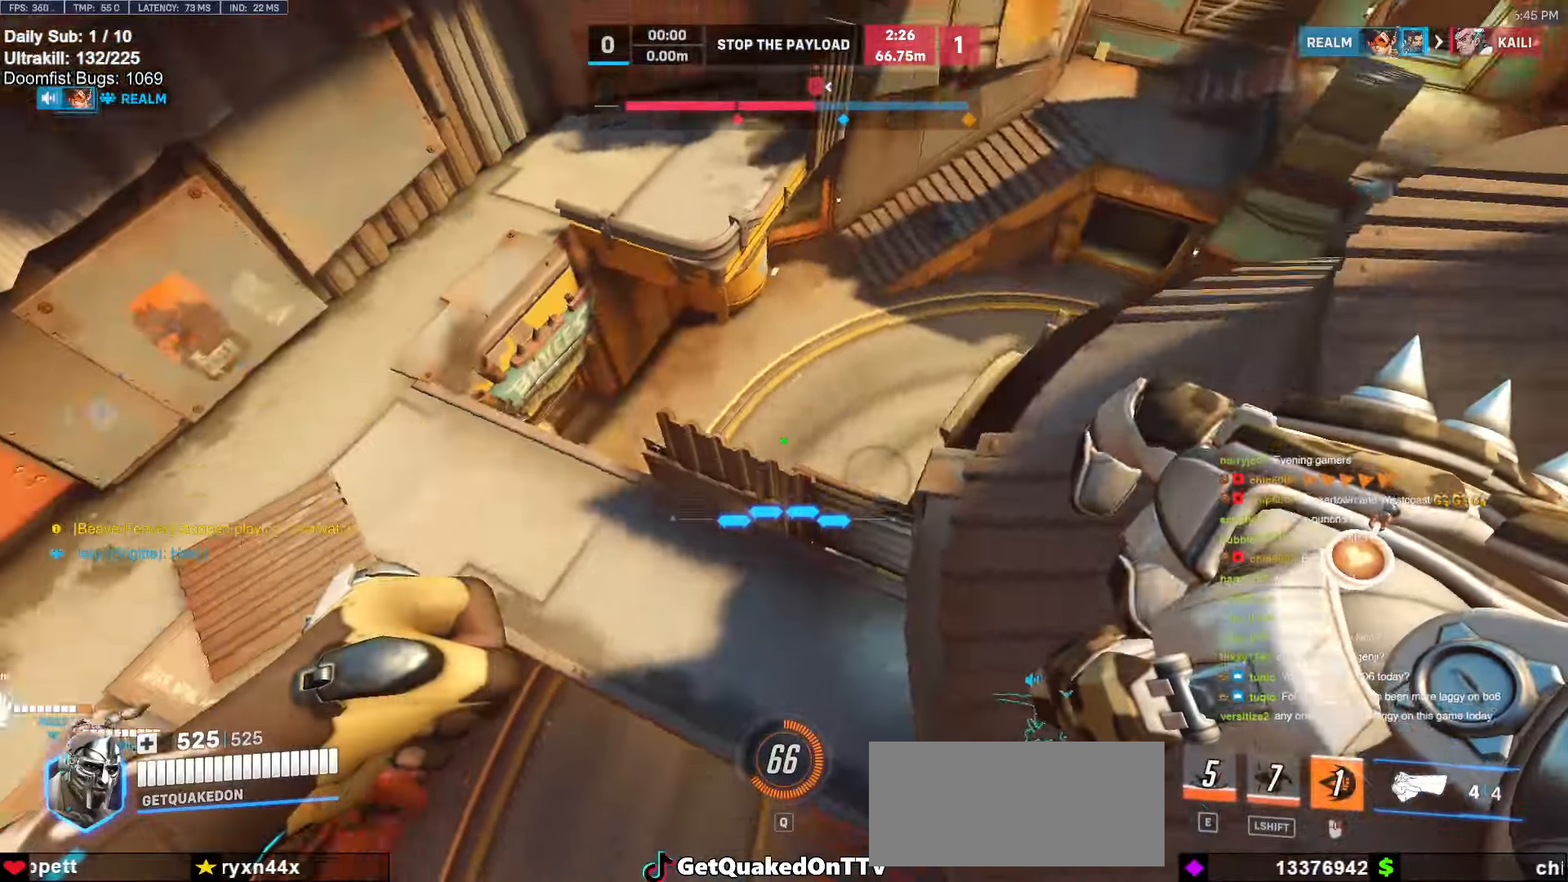
{"keys": ["w"], "mouse": [], "events": []}
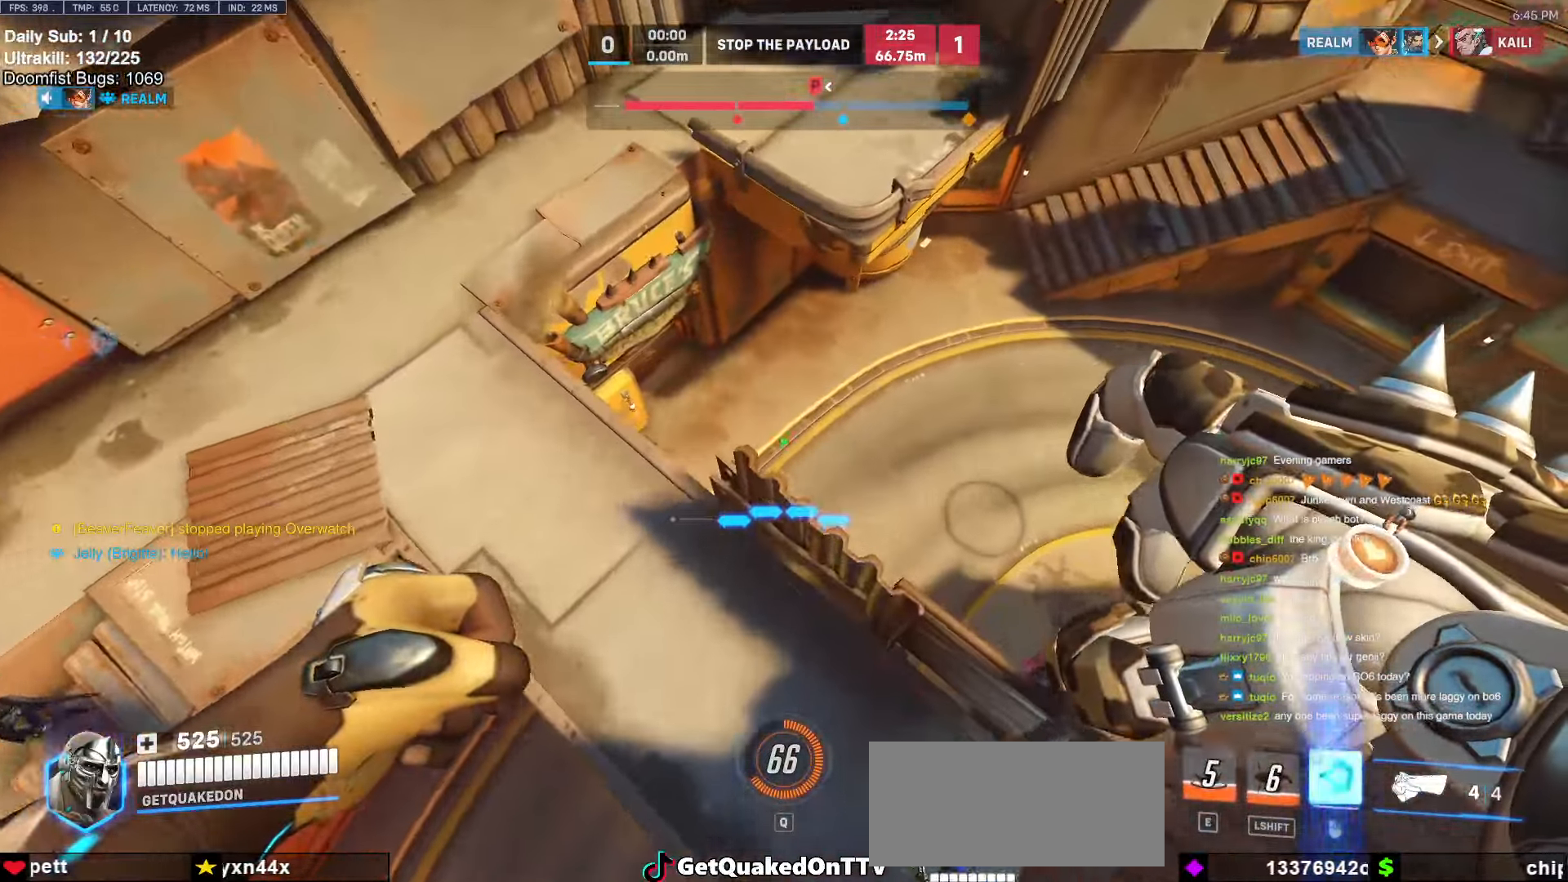
{"keys": [], "mouse": [], "events": [[17, "w", "up"], [150, "s", "down"], [200, "a", "down"], [250, "a", "up"], [300, "s", "up"]]}
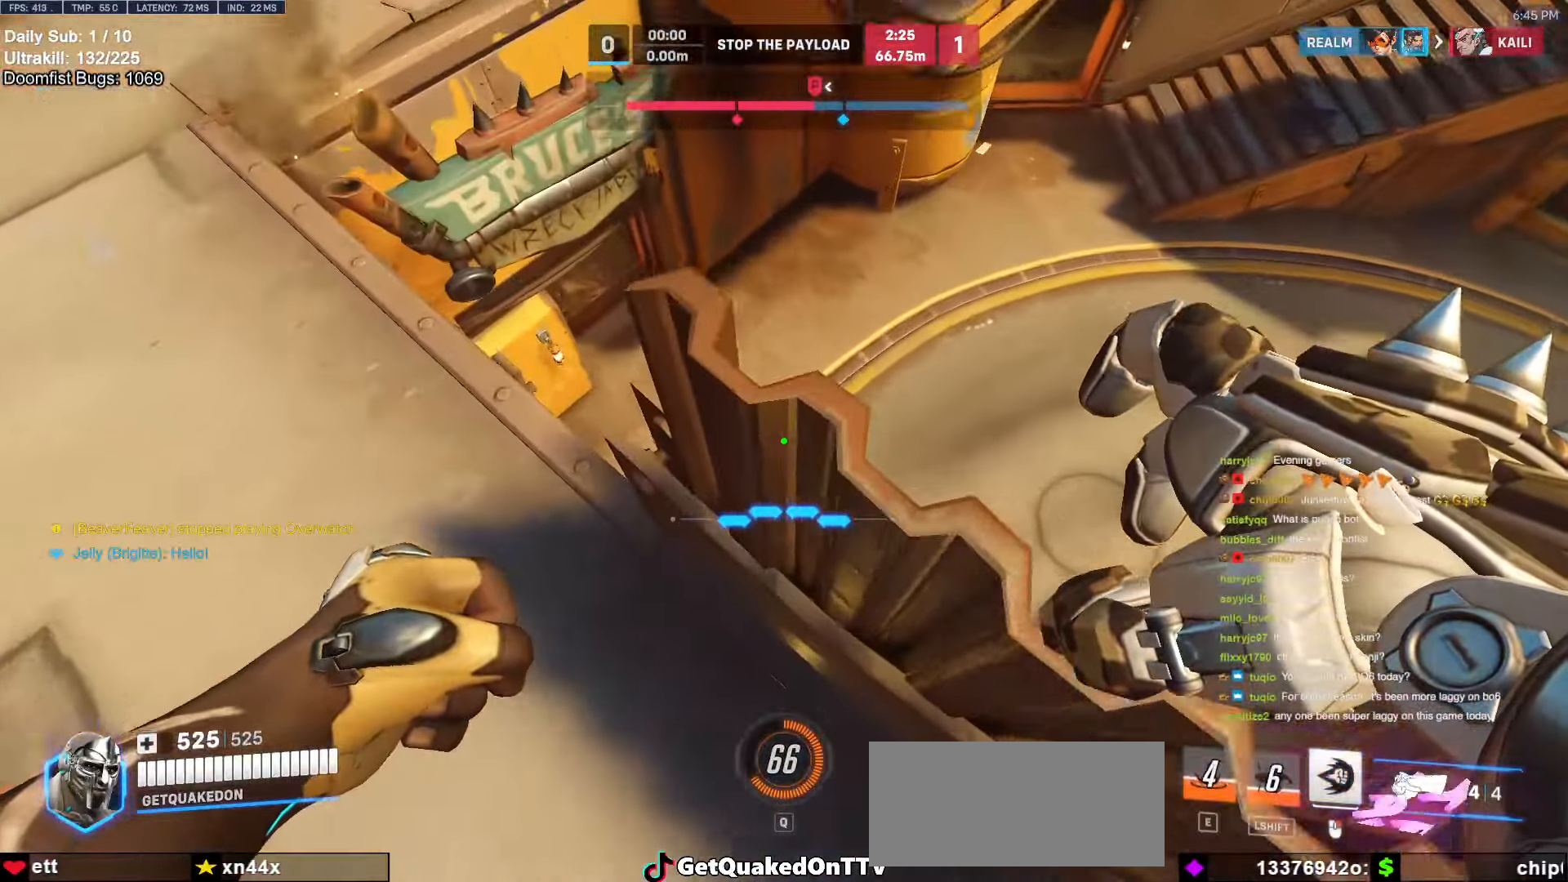
{"keys": ["w"], "mouse": [], "events": [[17, "a", "down"], [350, "w", "down"], [450, "a", "up"]]}
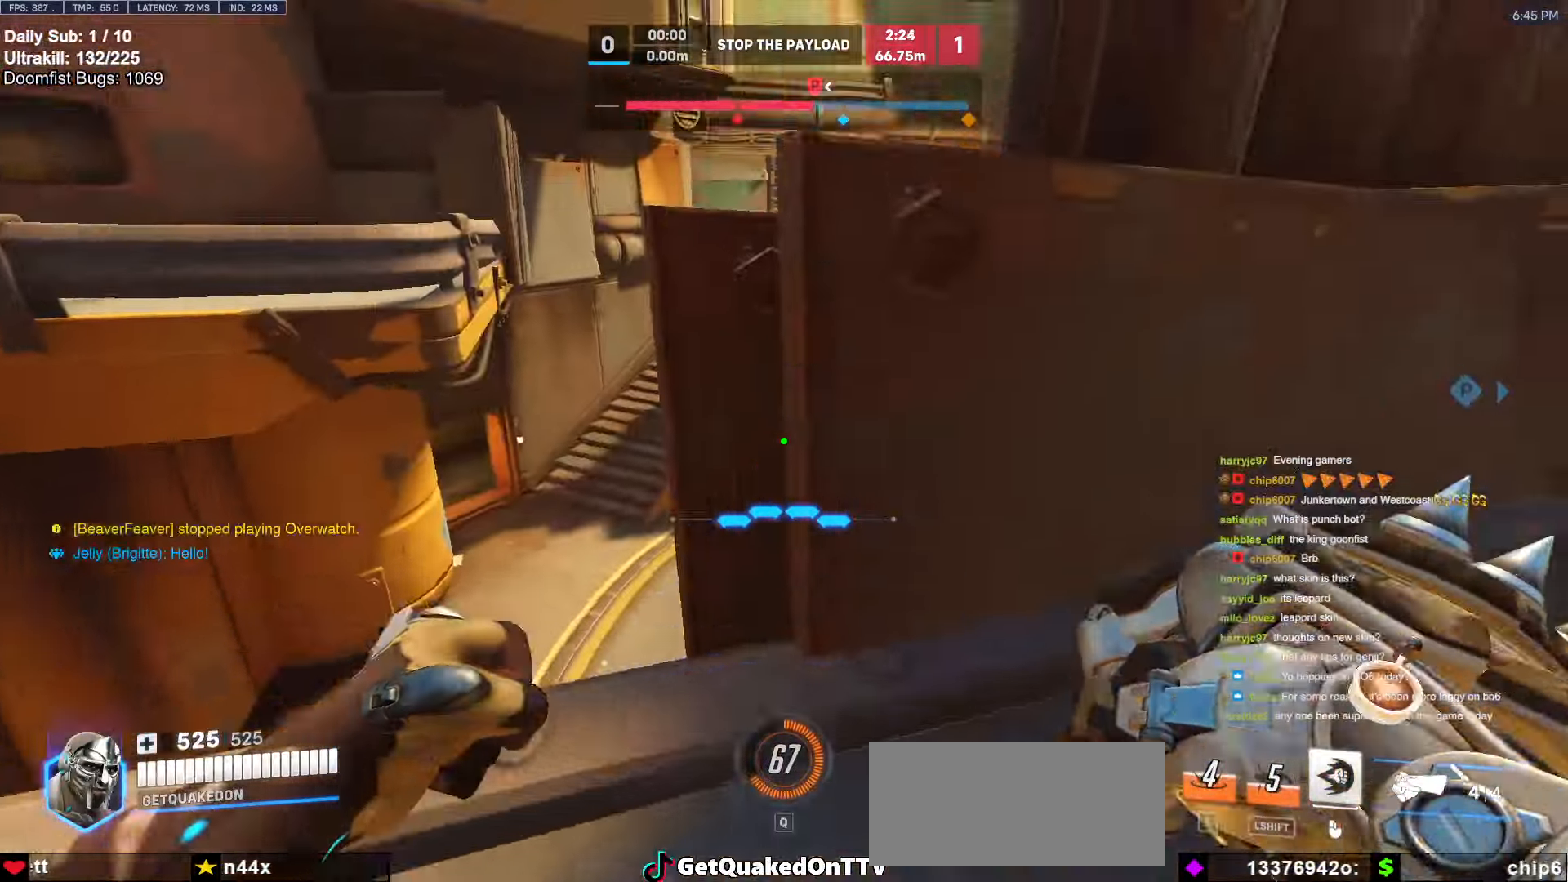
{"keys": ["w"], "mouse": [], "events": [[34, "a", "down"], [134, "a", "up"], [134, "w", "up"], [367, "space", "down"], [417, "w", "down"], [467, "space", "up"]]}
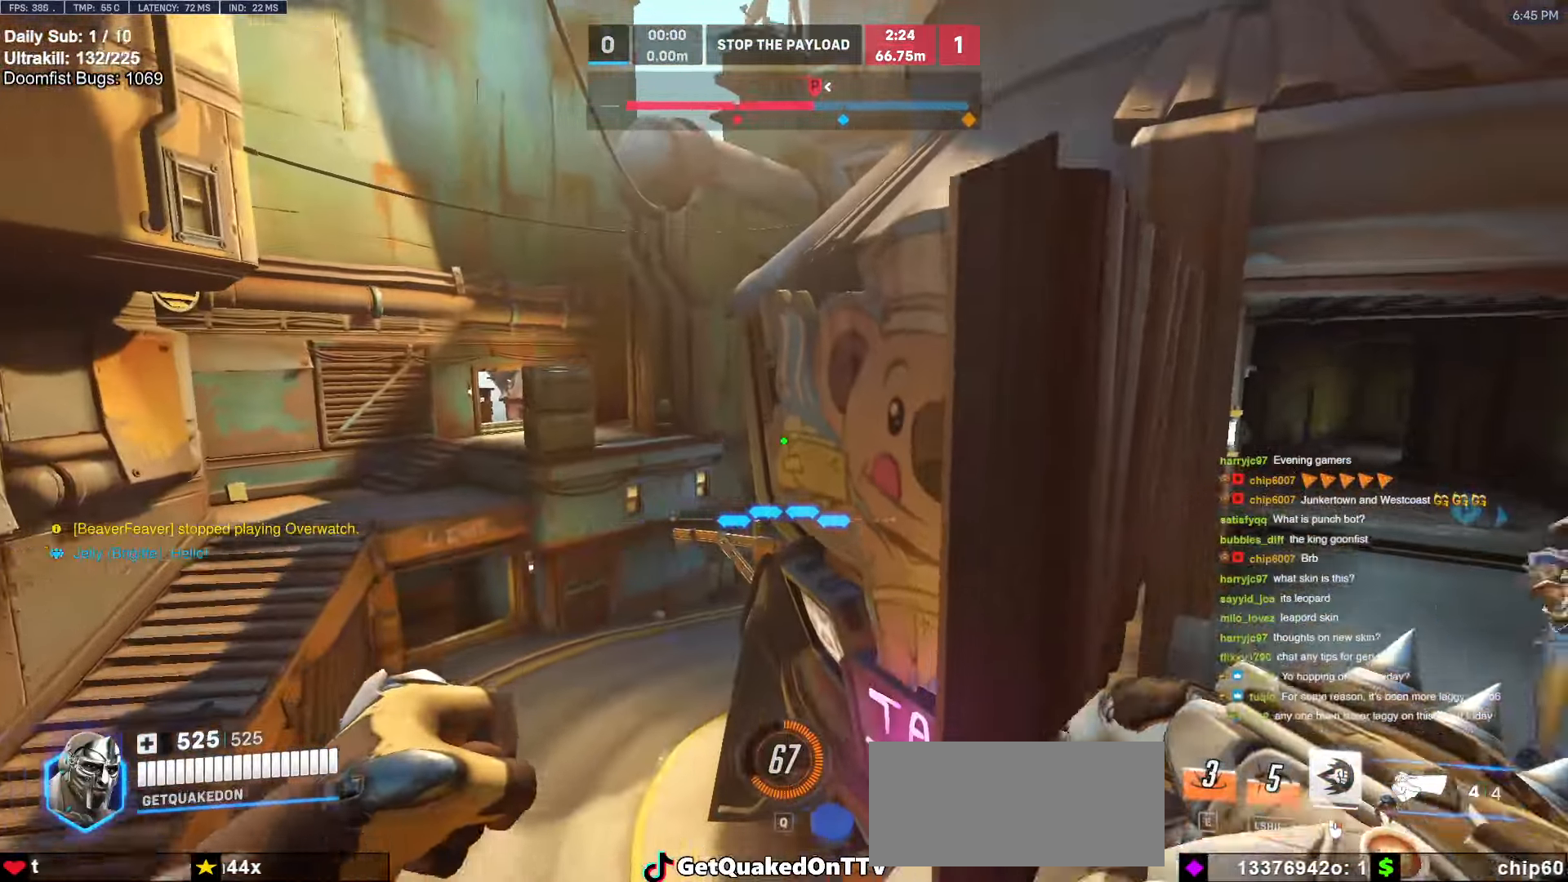
{"keys": [], "mouse": [], "events": [[100, "w", "up"], [434, "d", "down"], [467, "d", "up"]]}
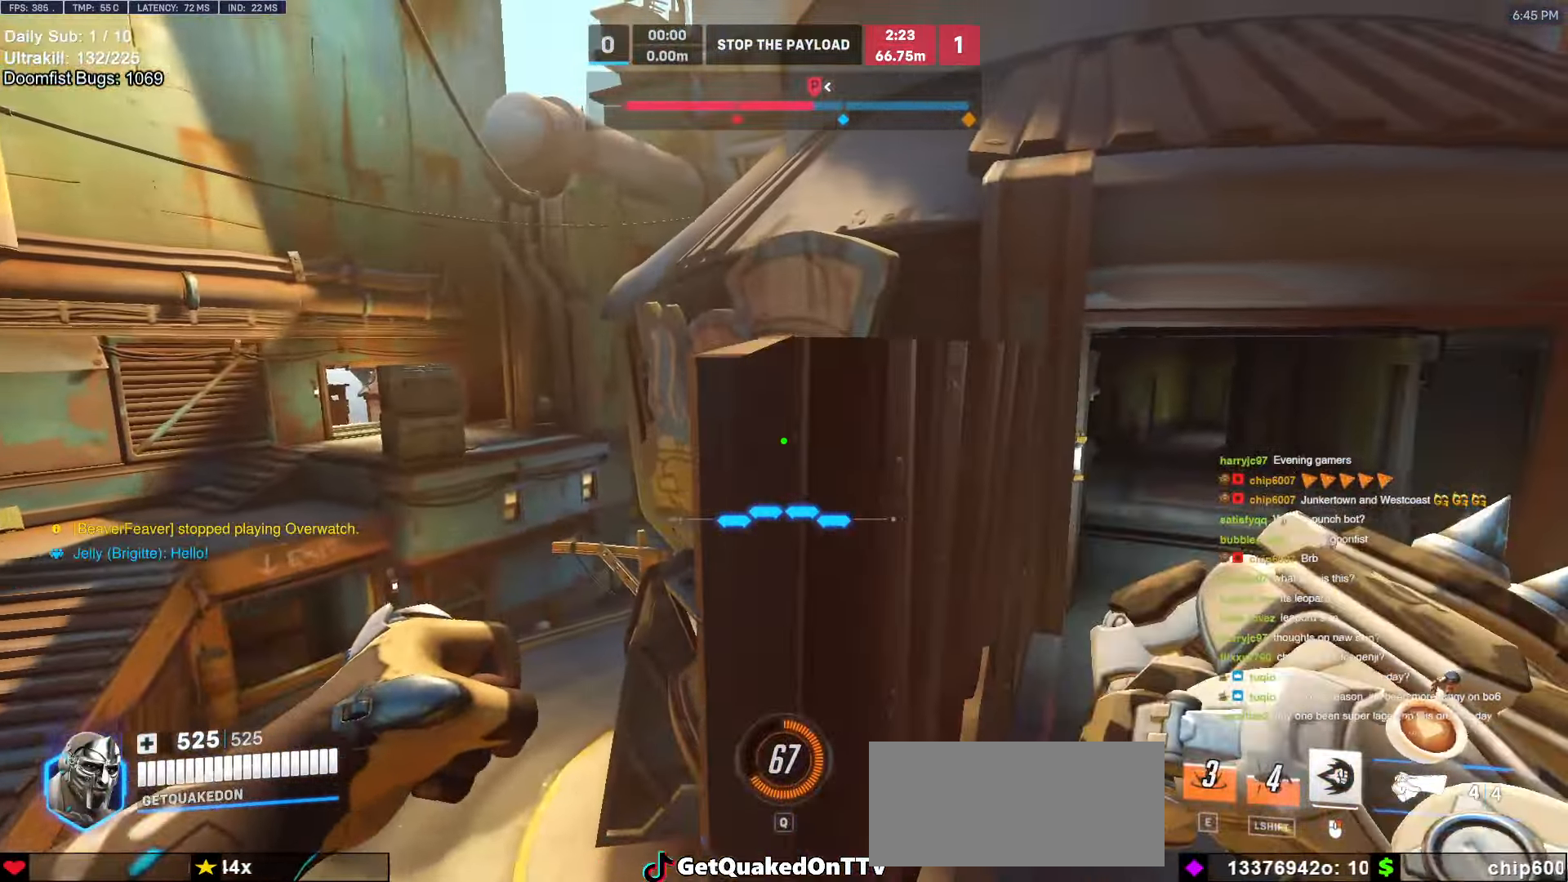
{"keys": [], "mouse": [], "events": []}
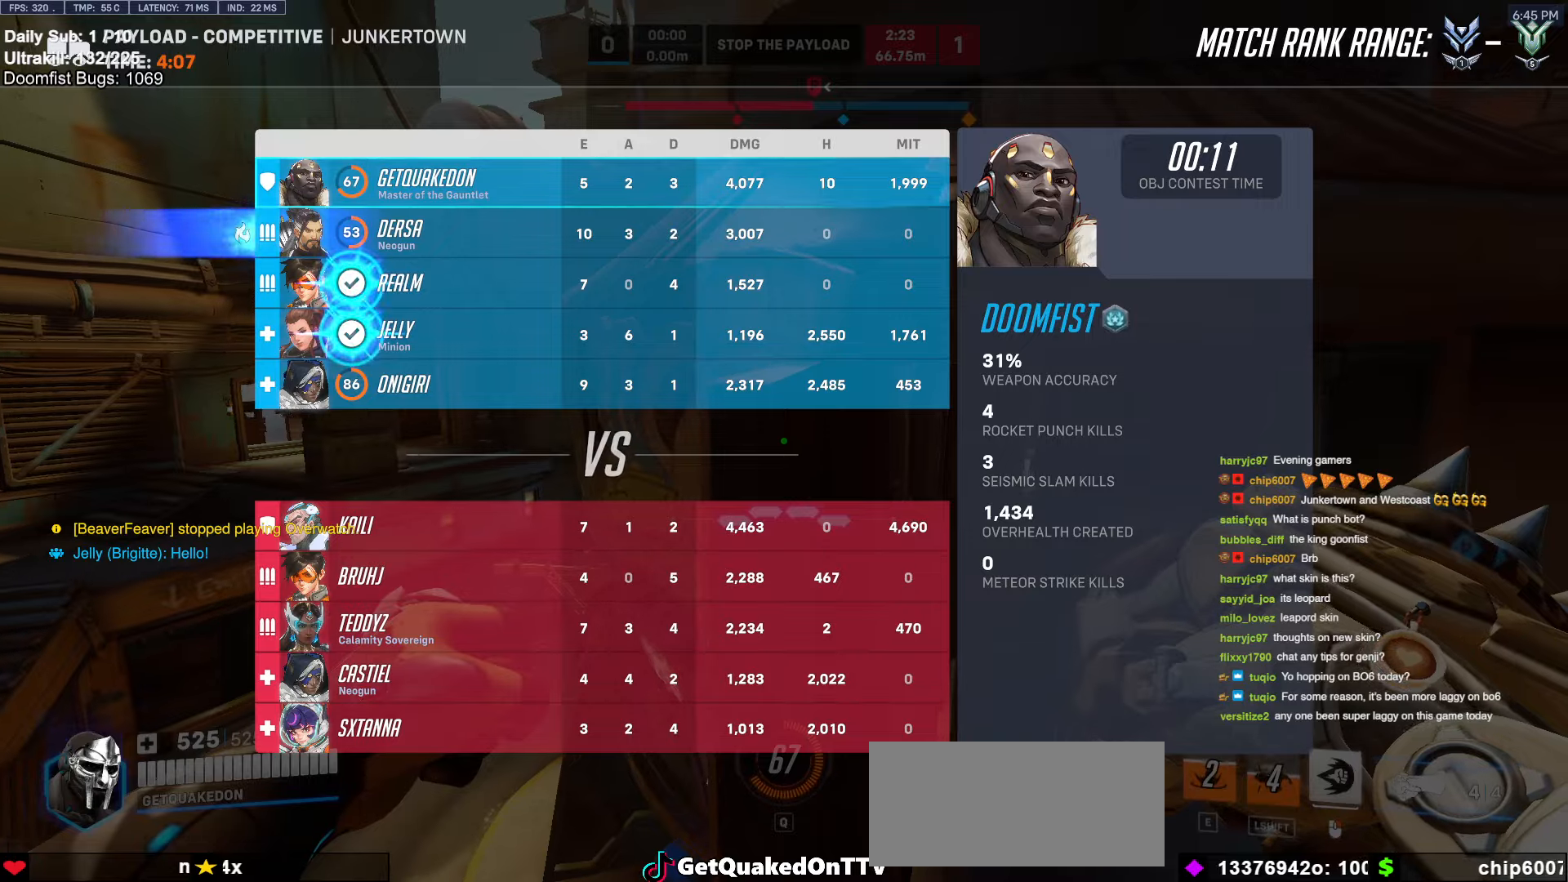
{"keys": ["d"], "mouse": ["right"], "events": [[234, "mouse_right", "down"], [467, "d", "down"]]}
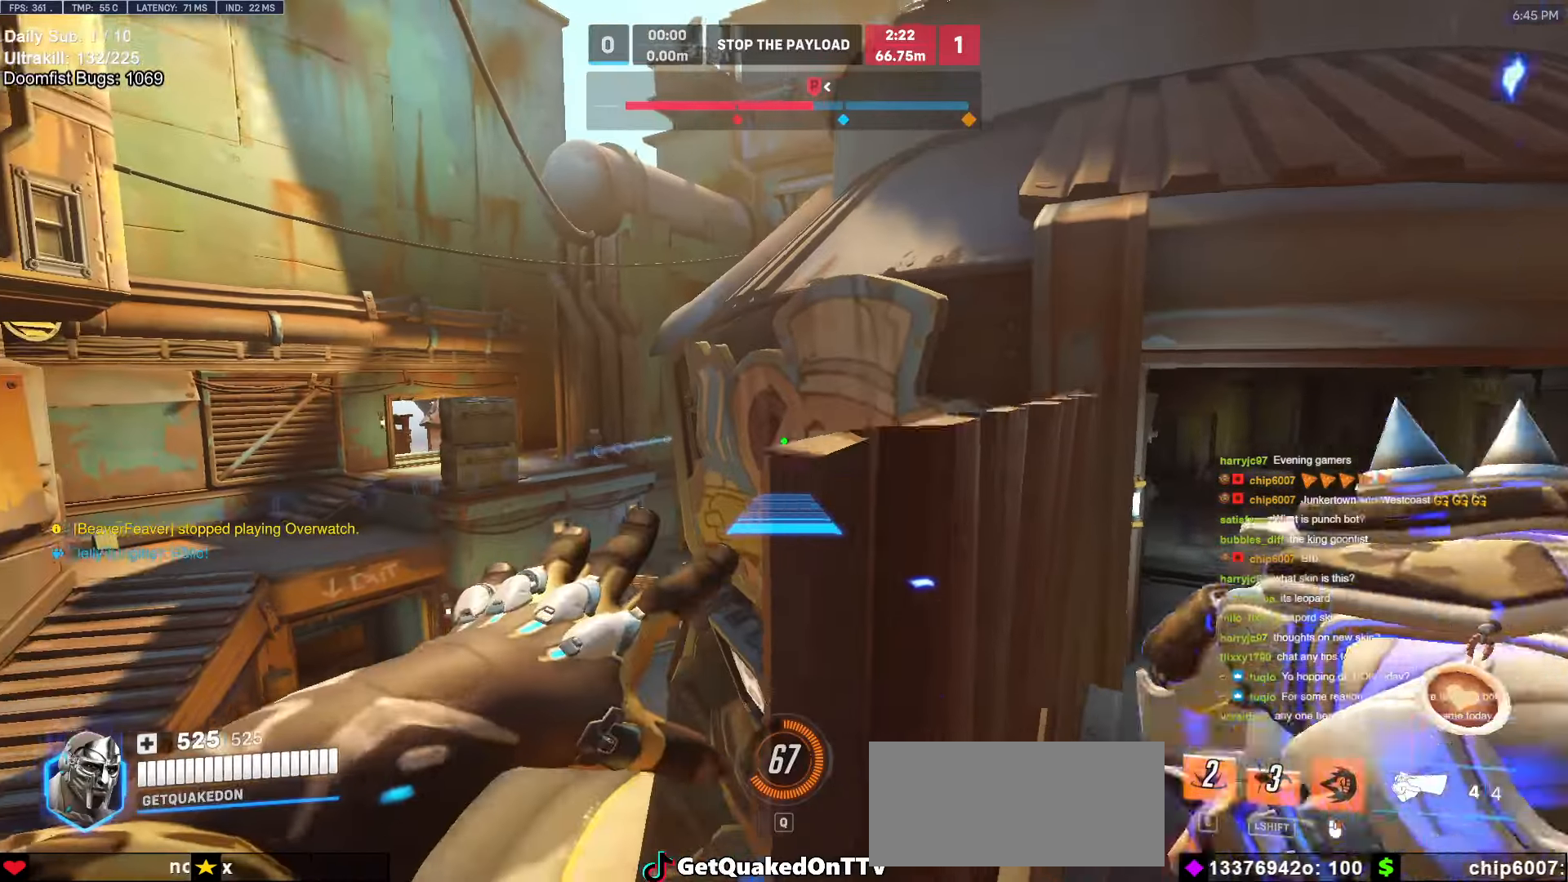
{"keys": ["a", "w"], "mouse": ["right"], "events": [[17, "space", "down"], [67, "w", "down"], [100, "space", "up"], [250, "d", "up"], [334, "a", "down"]]}
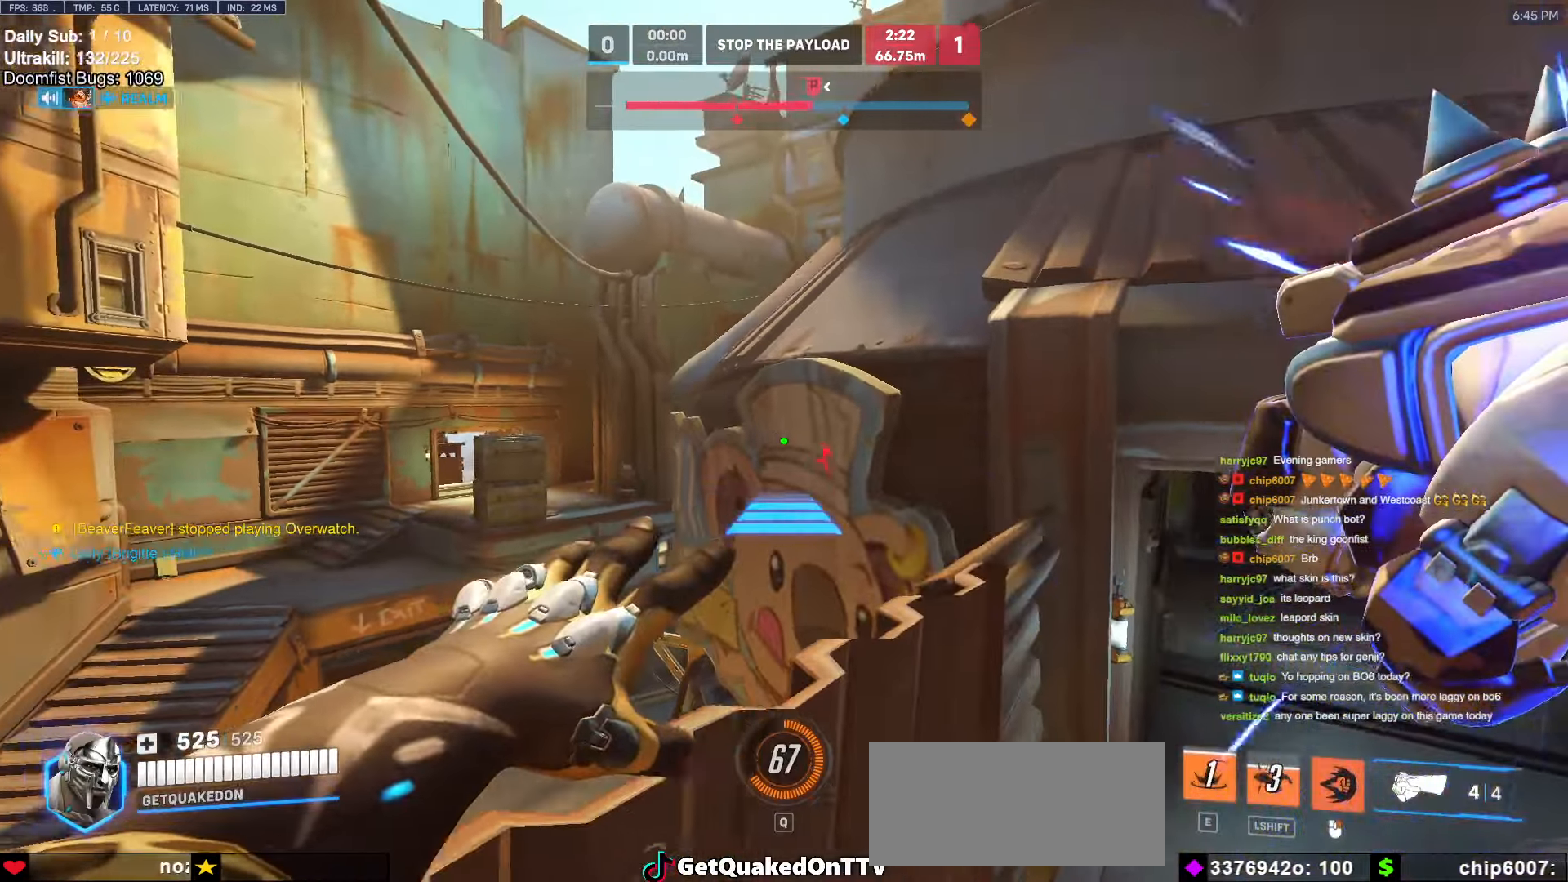
{"keys": ["a", "space", "w"], "mouse": [], "events": [[84, "mouse_right", "up"], [134, "a", "up"], [500, "a", "down"], [500, "space", "down"]]}
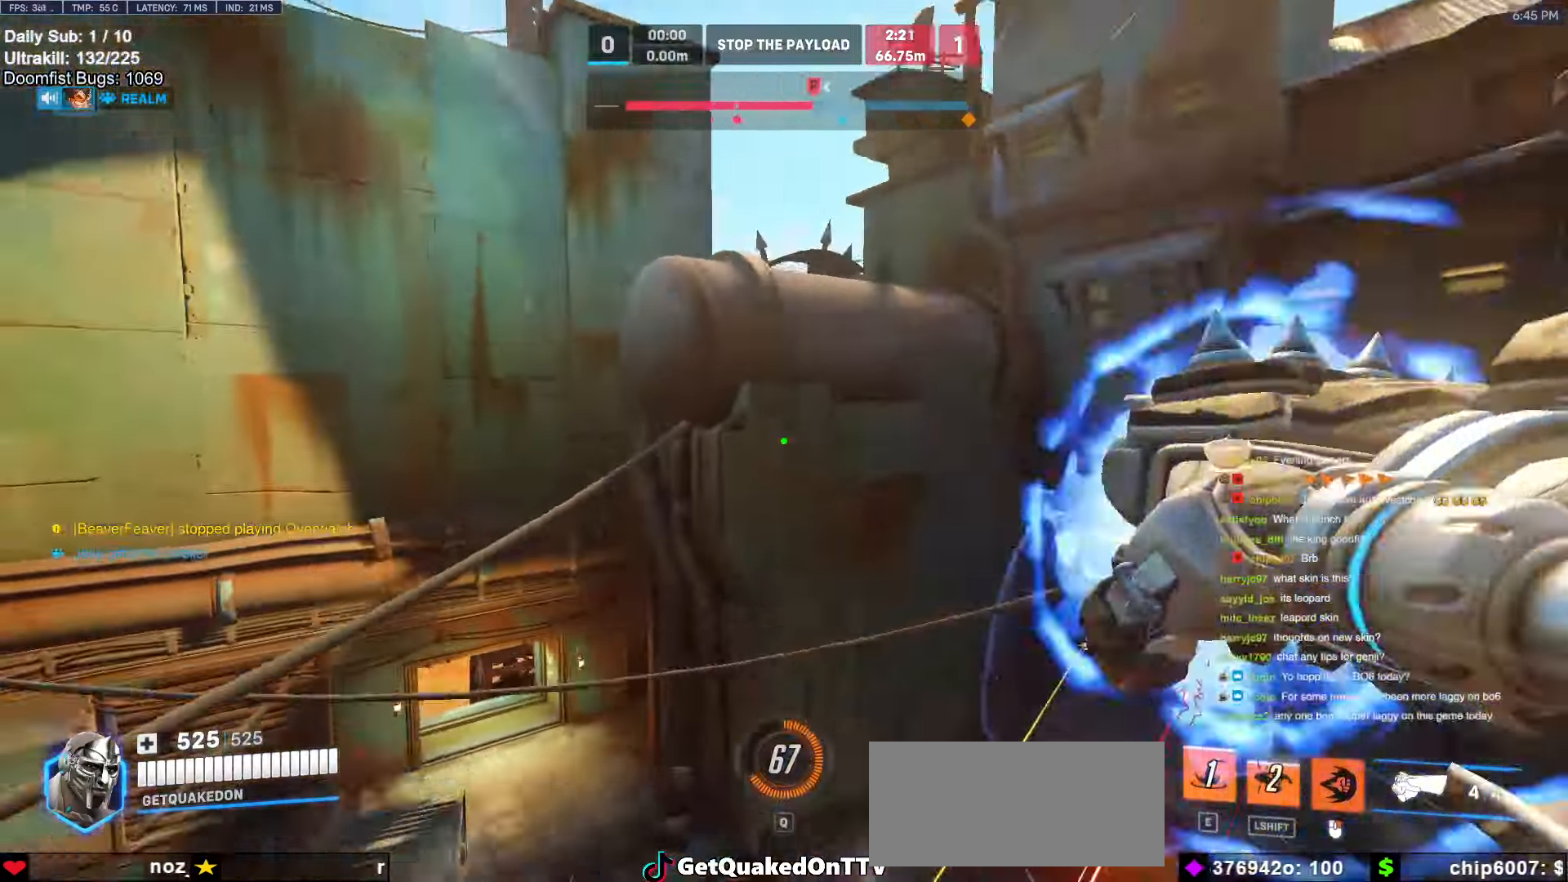
{"keys": ["a", "s"], "mouse": [], "events": [[50, "a", "up"], [100, "space", "up"], [334, "a", "down"], [417, "w", "up"], [500, "s", "down"]]}
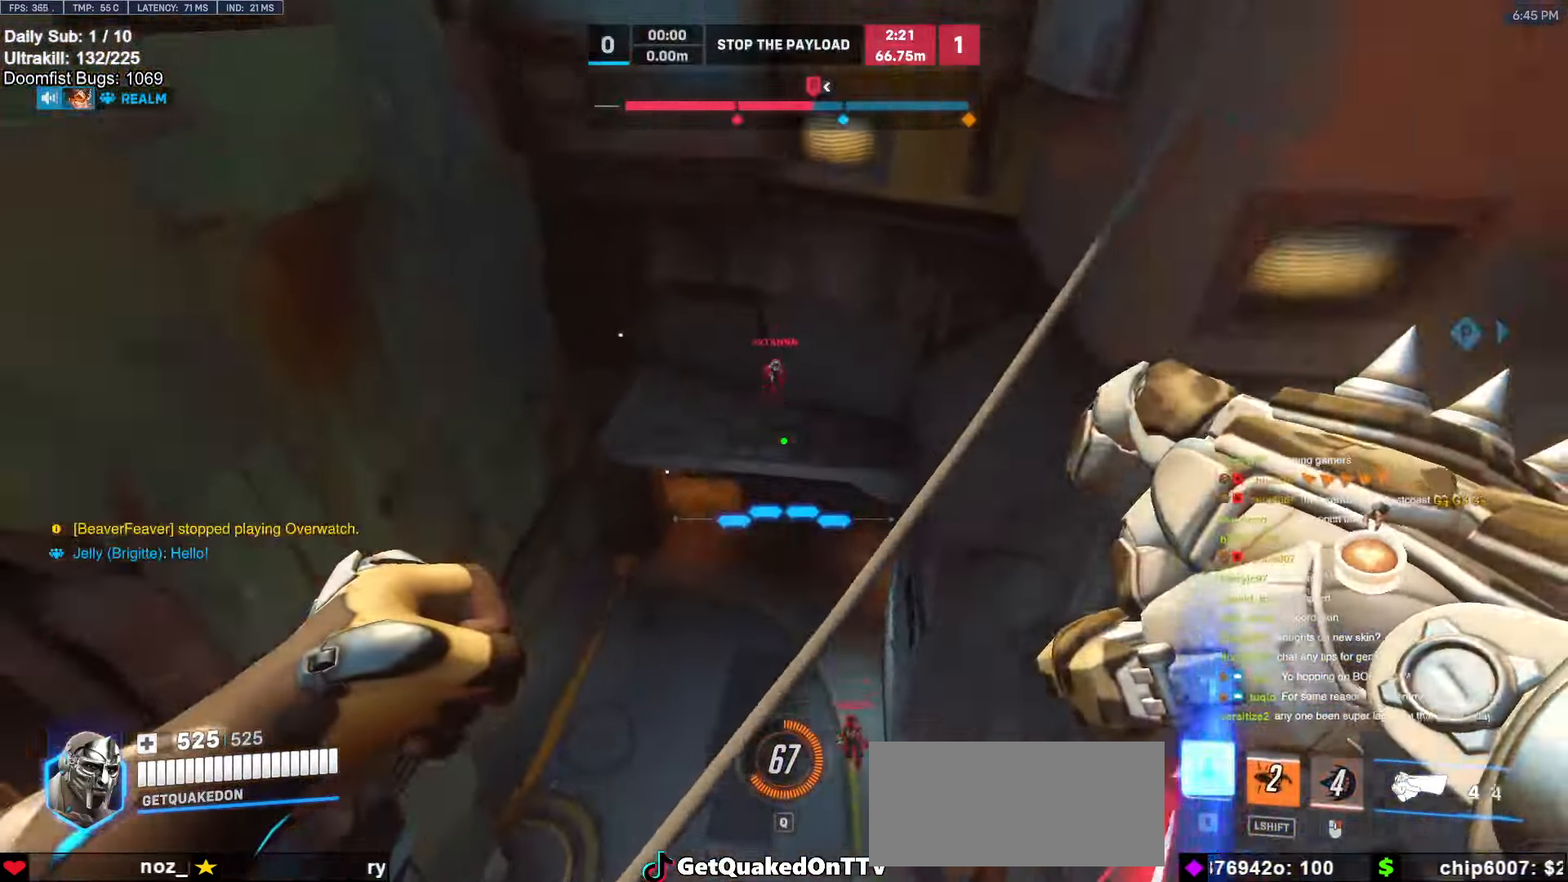
{"keys": ["a", "s"], "mouse": [], "events": [[250, "mouse_left", "down"], [434, "mouse_left", "up"]]}
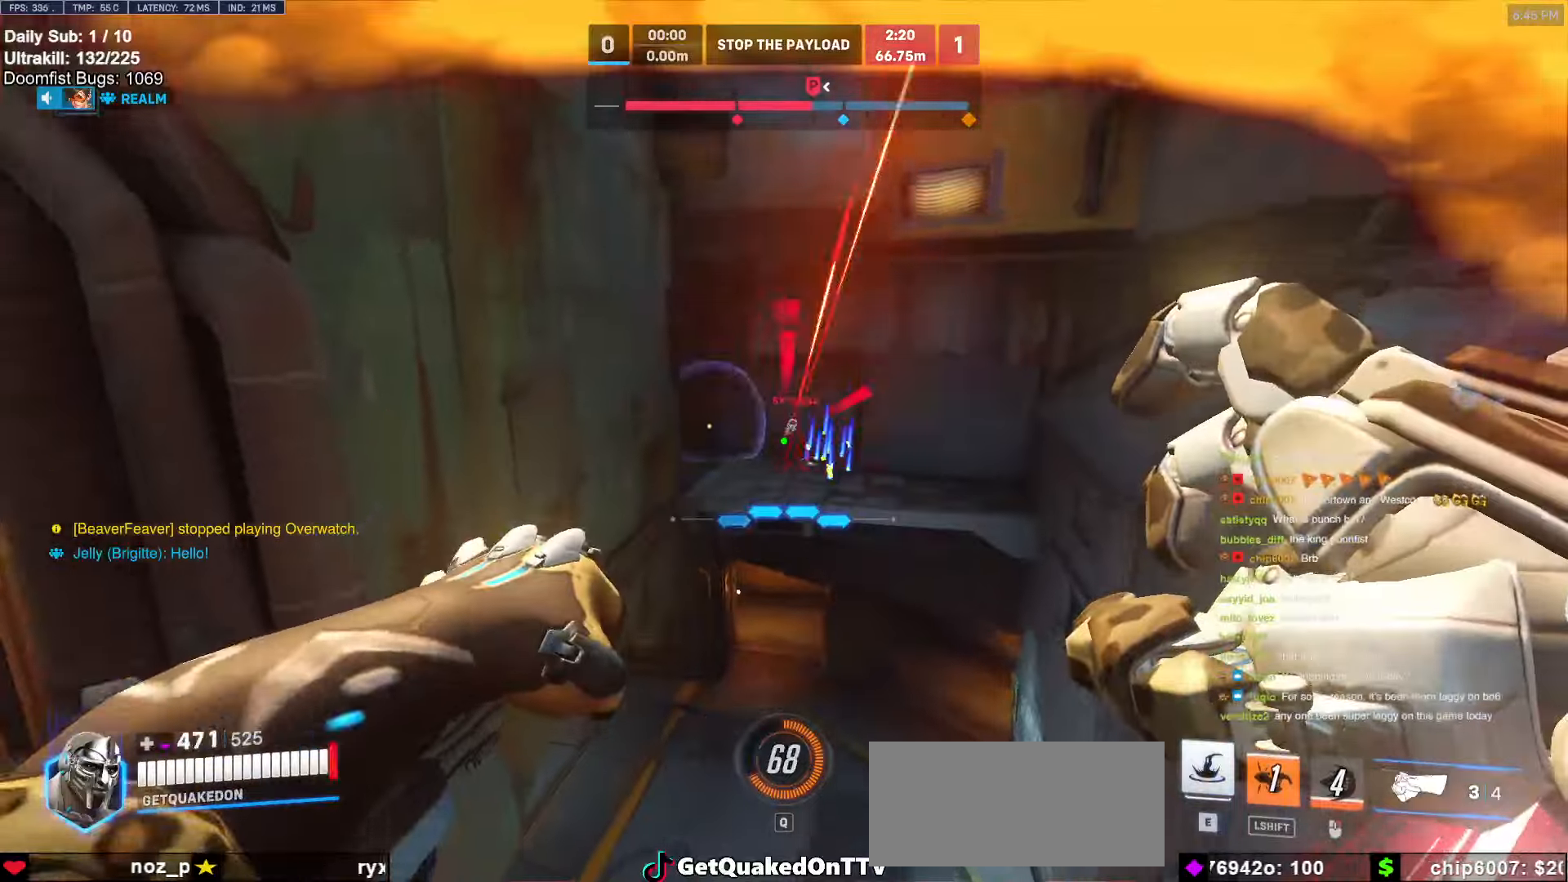
{"keys": ["a", "e"], "mouse": [], "events": [[34, "mouse_left", "down"], [67, "s", "up"], [267, "mouse_left", "up"], [267, "w", "down"], [450, "w", "up"], [500, "e", "down"]]}
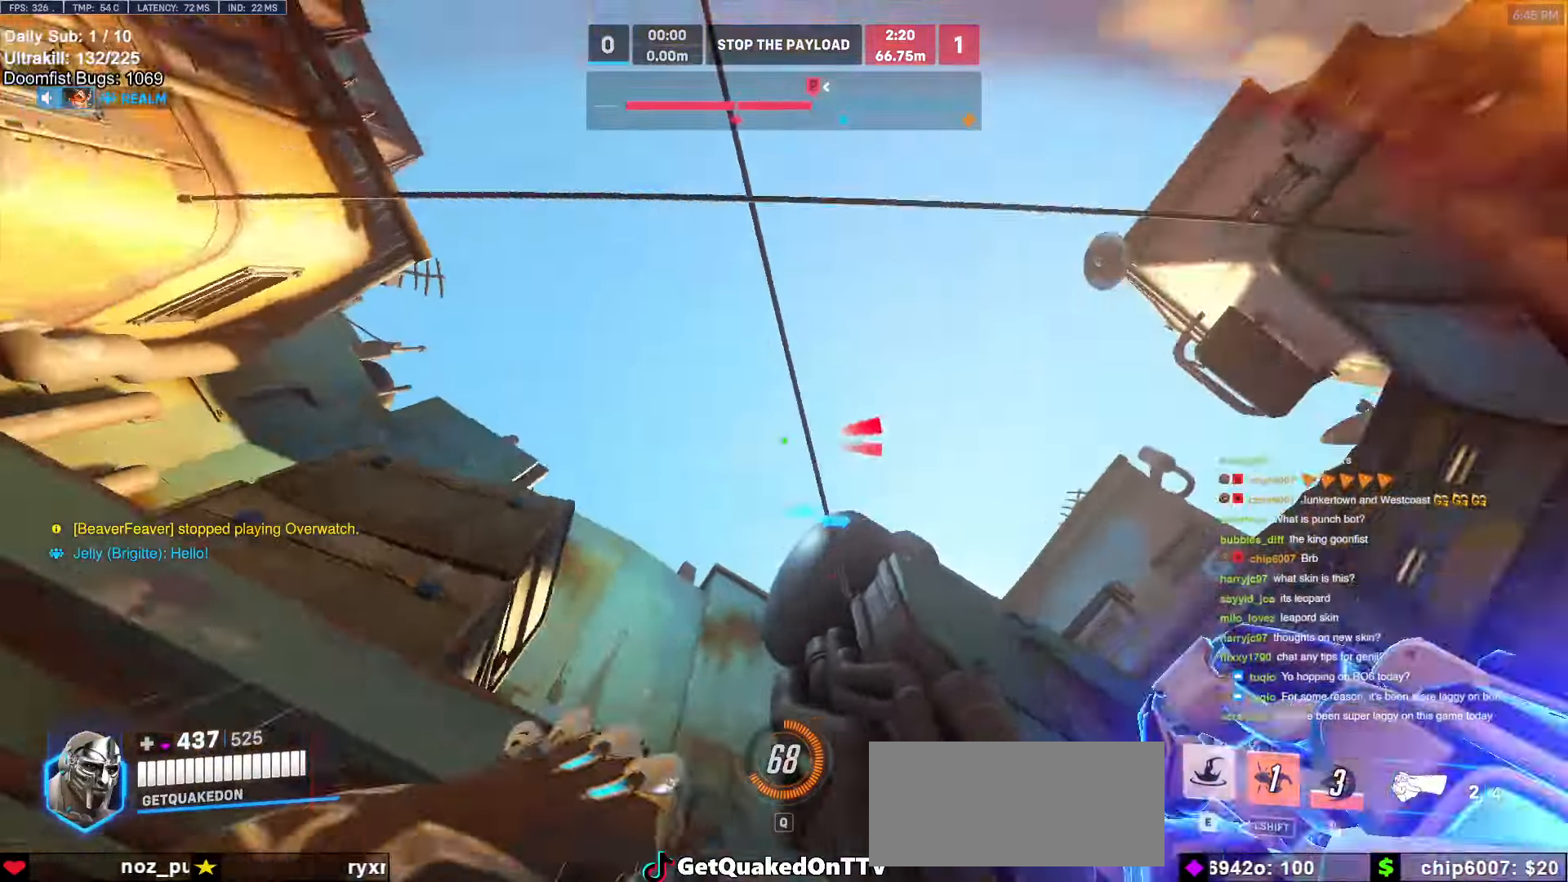
{"keys": ["e", "s"], "mouse": [], "events": [[84, "e", "up"], [134, "e", "down"], [184, "s", "down"], [234, "e", "up"], [267, "e", "down"], [367, "e", "up"], [417, "a", "up"], [417, "e", "down"]]}
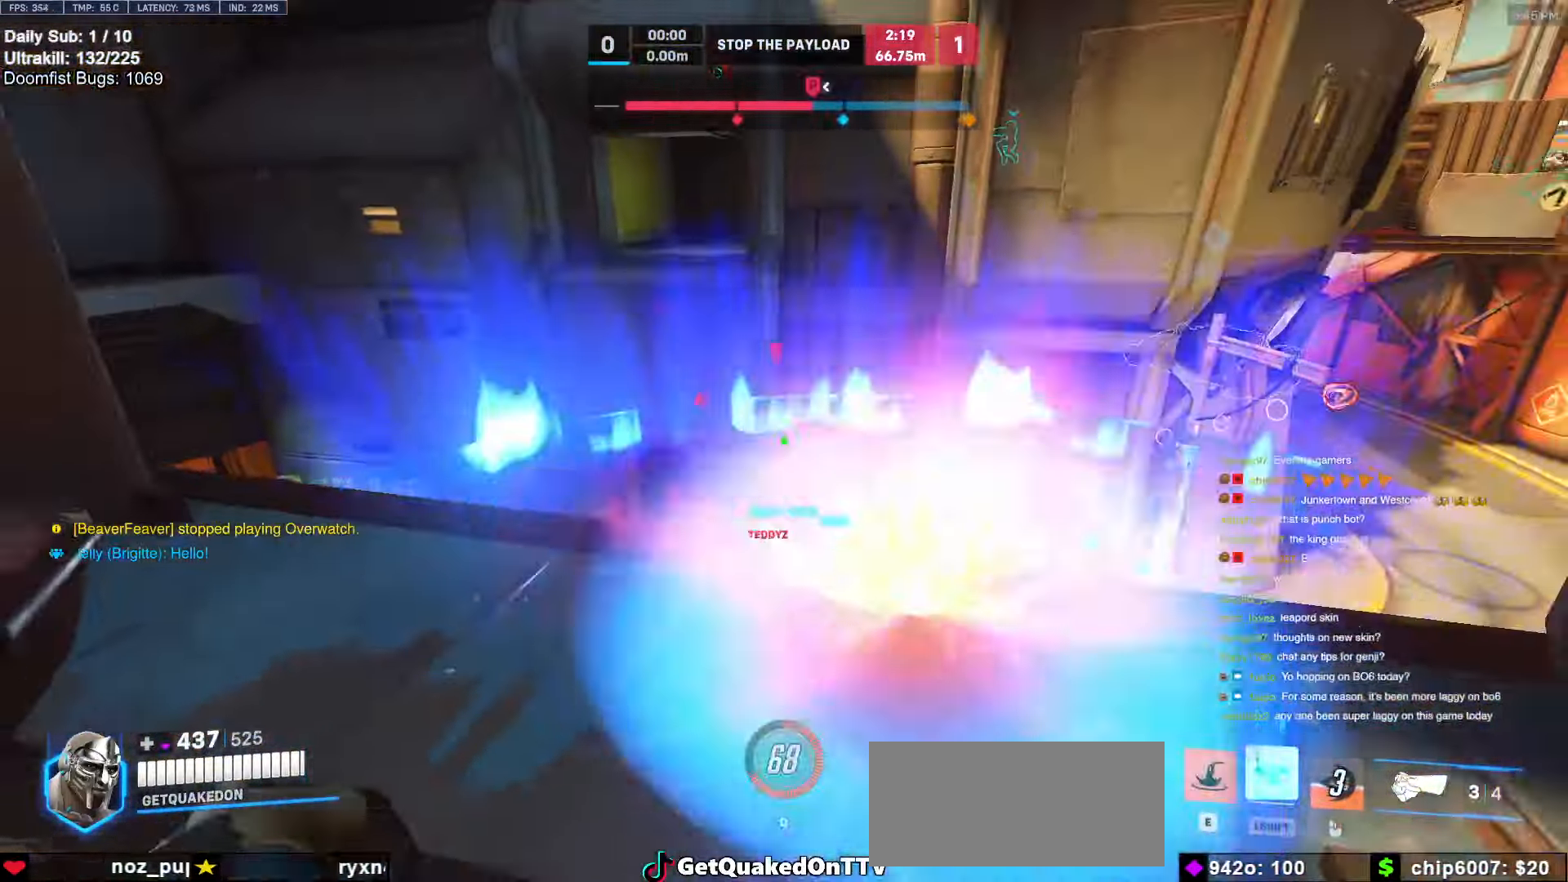
{"keys": ["d", "w"], "mouse": [], "events": [[17, "e", "up"], [150, "s", "up"], [200, "d", "down"], [200, "s", "down"], [284, "s", "up"], [434, "w", "down"]]}
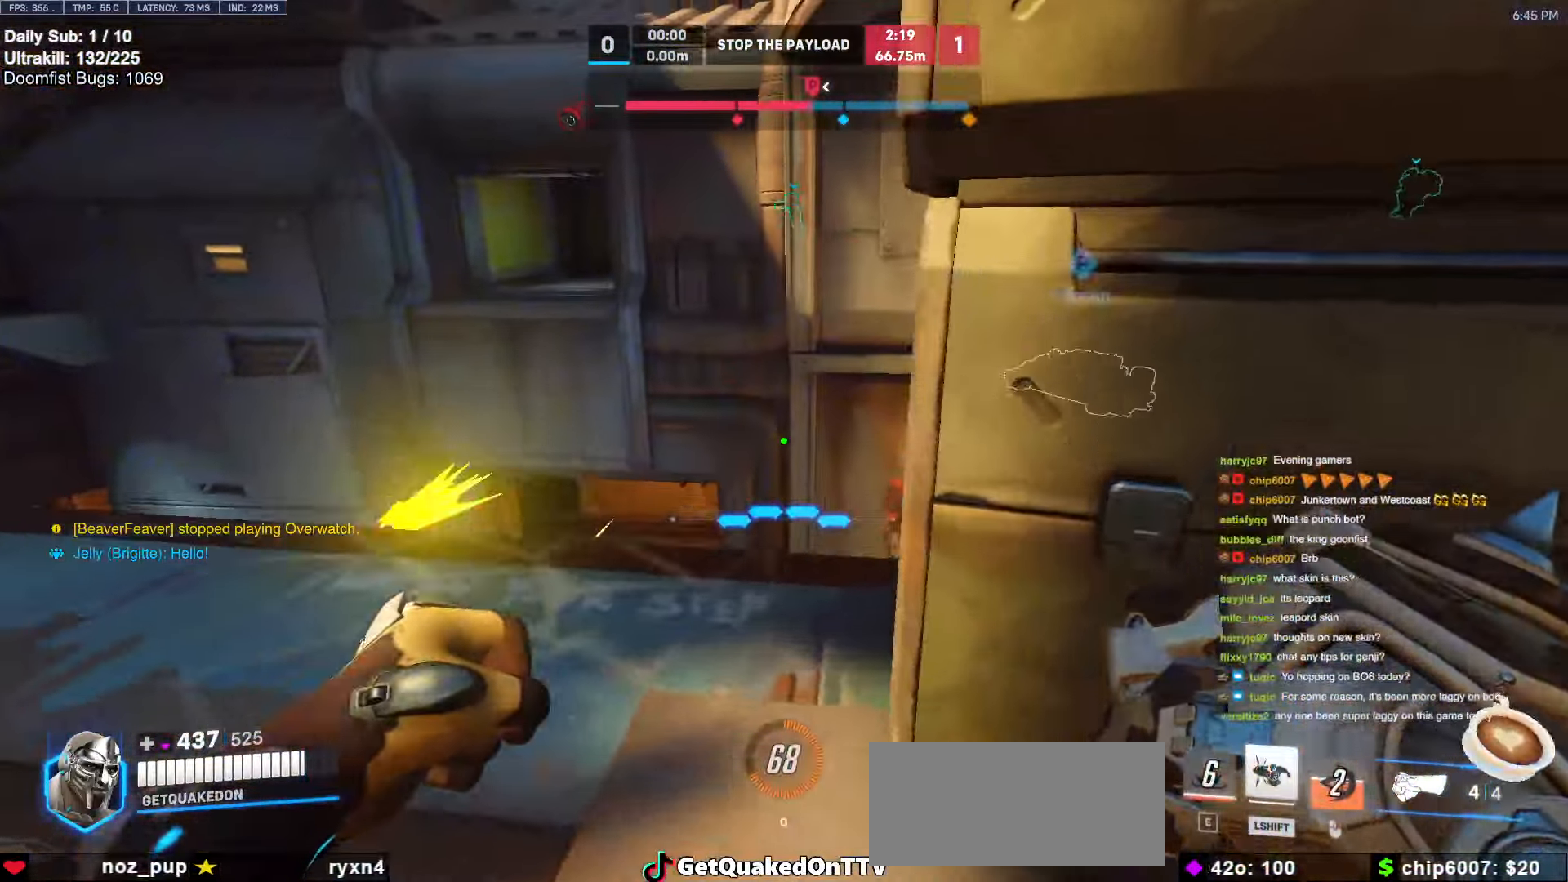
{"keys": ["a", "s"], "mouse": [], "events": [[17, "d", "up"], [67, "a", "down"], [300, "w", "up"], [484, "s", "down"]]}